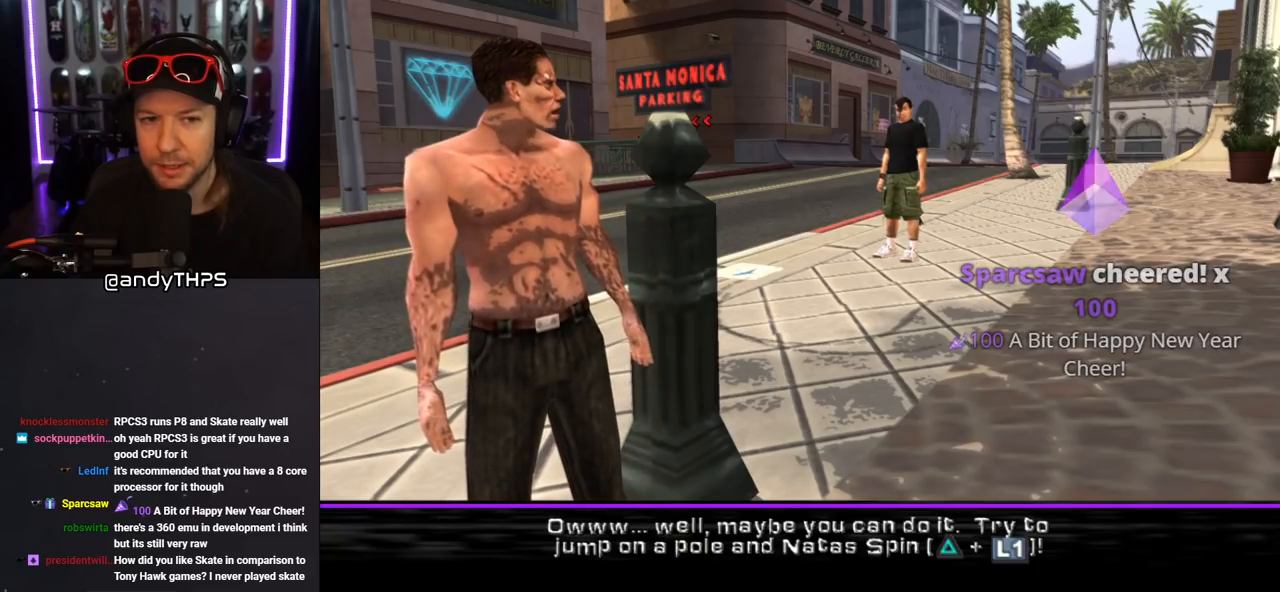
Gameplay with a controller (PlayStation layout); each line is a JSON object with the inputs held at the frame after it. "events" lists button and stick changes between this image and that frame as [ms after this image, input, new state], when the widget could be followed in between. Not read: L2 R2.
{"buttons": [], "left_stick": "center", "right_stick": "center", "events": [[150, "CROSS", "down"], [317, "CROSS", "up"]]}
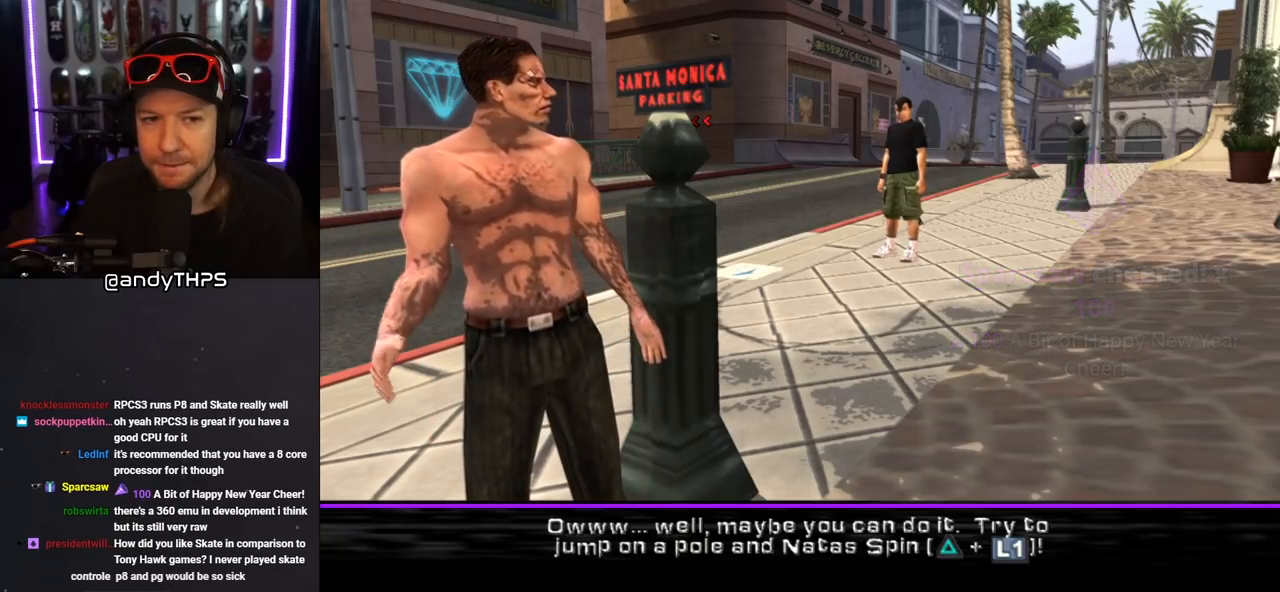
{"buttons": ["CROSS"], "left_stick": "center", "right_stick": "center", "events": [[200, "CROSS", "down"], [367, "CROSS", "up"], [450, "CROSS", "down"]]}
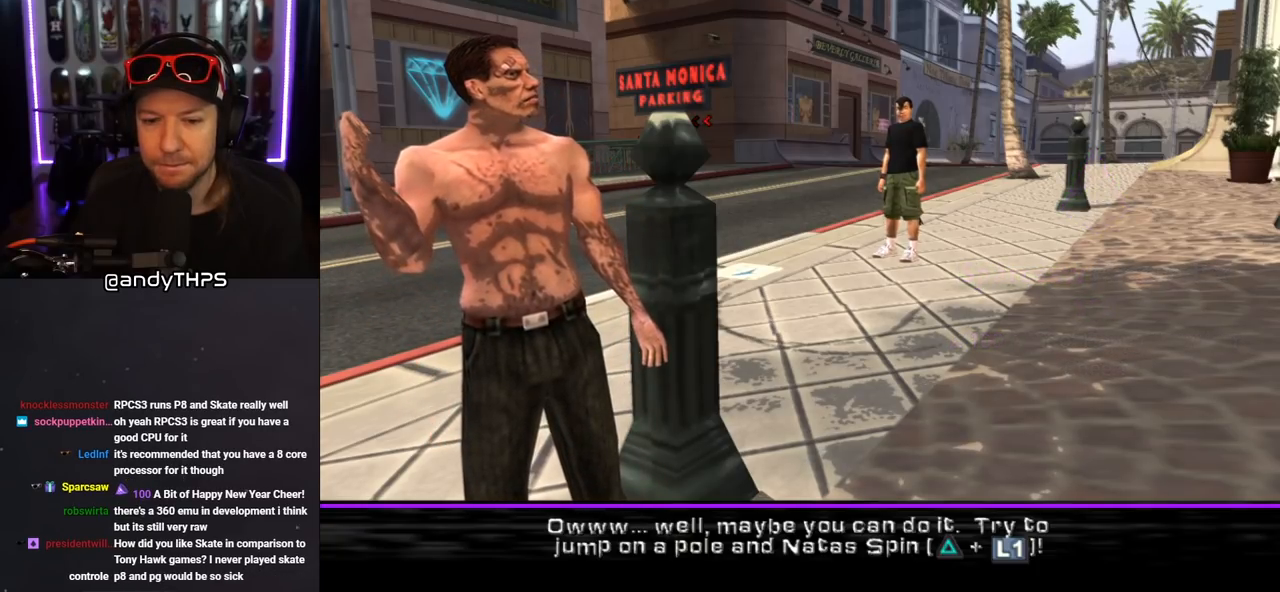
{"buttons": ["CROSS"], "left_stick": "center", "right_stick": "center", "events": [[67, "CROSS", "up"], [133, "CROSS", "down"], [250, "CROSS", "up"], [317, "CROSS", "down"], [433, "CROSS", "up"], [500, "CROSS", "down"]]}
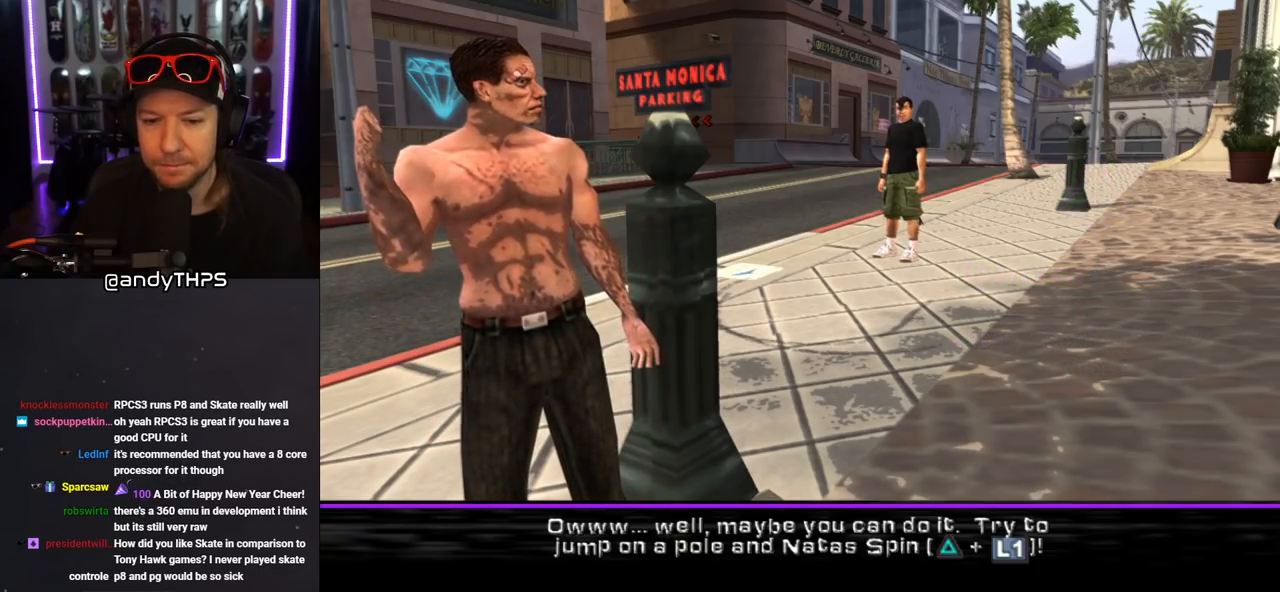
{"buttons": [], "left_stick": "center", "right_stick": "center", "events": [[83, "CROSS", "up"], [167, "CROSS", "down"], [267, "CROSS", "up"], [333, "CROSS", "down"], [450, "CROSS", "up"]]}
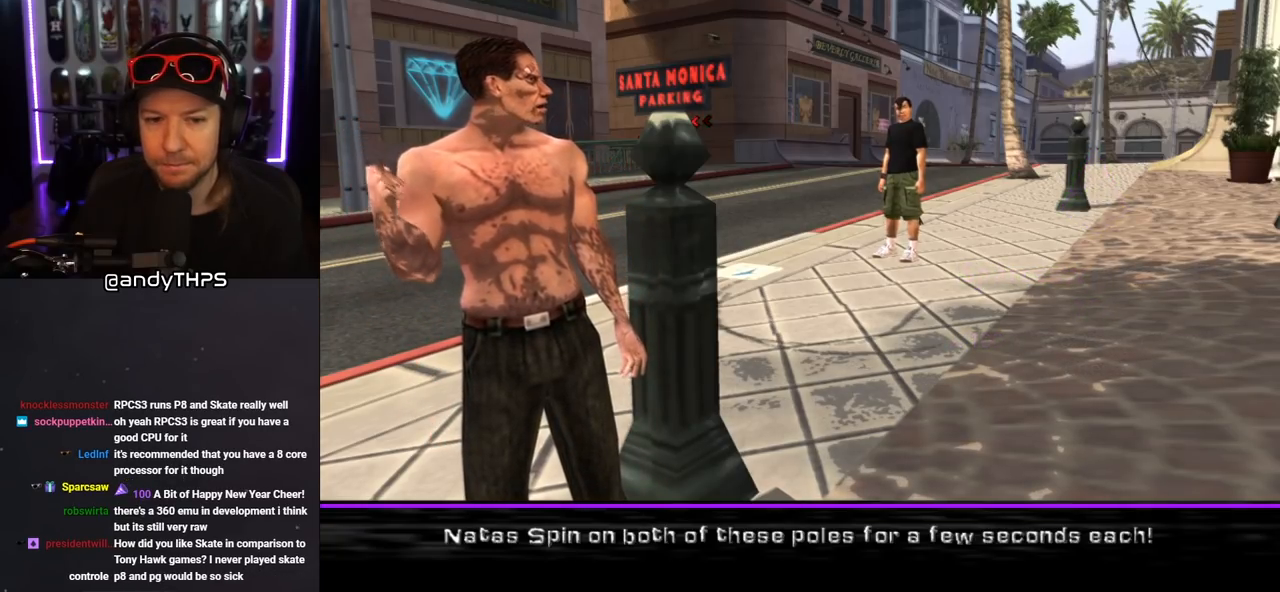
{"buttons": [], "left_stick": "center", "right_stick": "center", "events": [[17, "CROSS", "down"], [133, "CROSS", "up"], [200, "CROSS", "down"], [300, "CROSS", "up"], [400, "CROSS", "down"], [483, "CROSS", "up"]]}
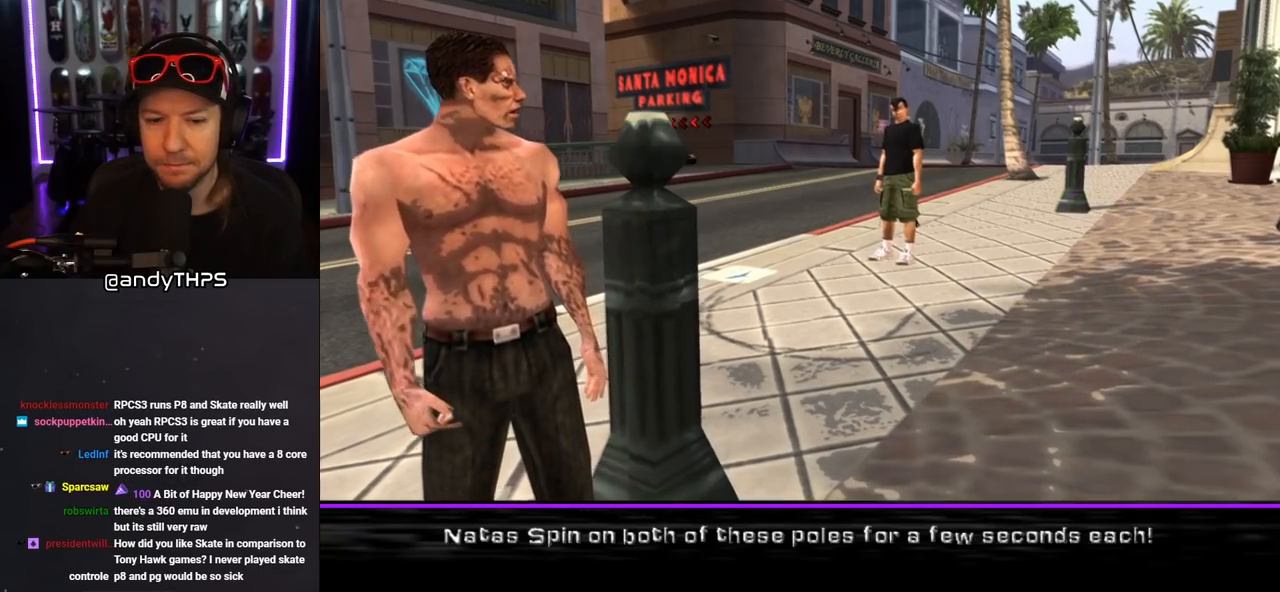
{"buttons": [], "left_stick": "center", "right_stick": "center", "events": [[133, "CROSS", "down"], [217, "CROSS", "up"], [333, "CROSS", "down"], [483, "CROSS", "up"]]}
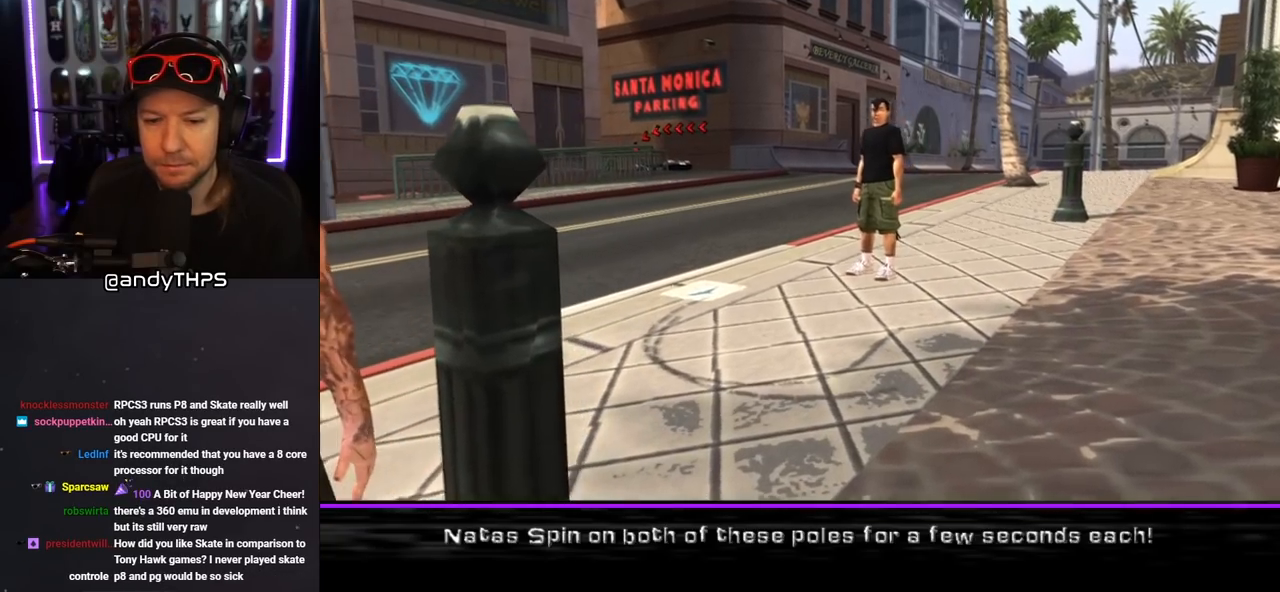
{"buttons": ["CROSS"], "left_stick": "center", "right_stick": "center", "events": [[67, "CROSS", "down"], [167, "CROSS", "up"], [267, "CROSS", "down"], [383, "CROSS", "up"], [467, "CROSS", "down"]]}
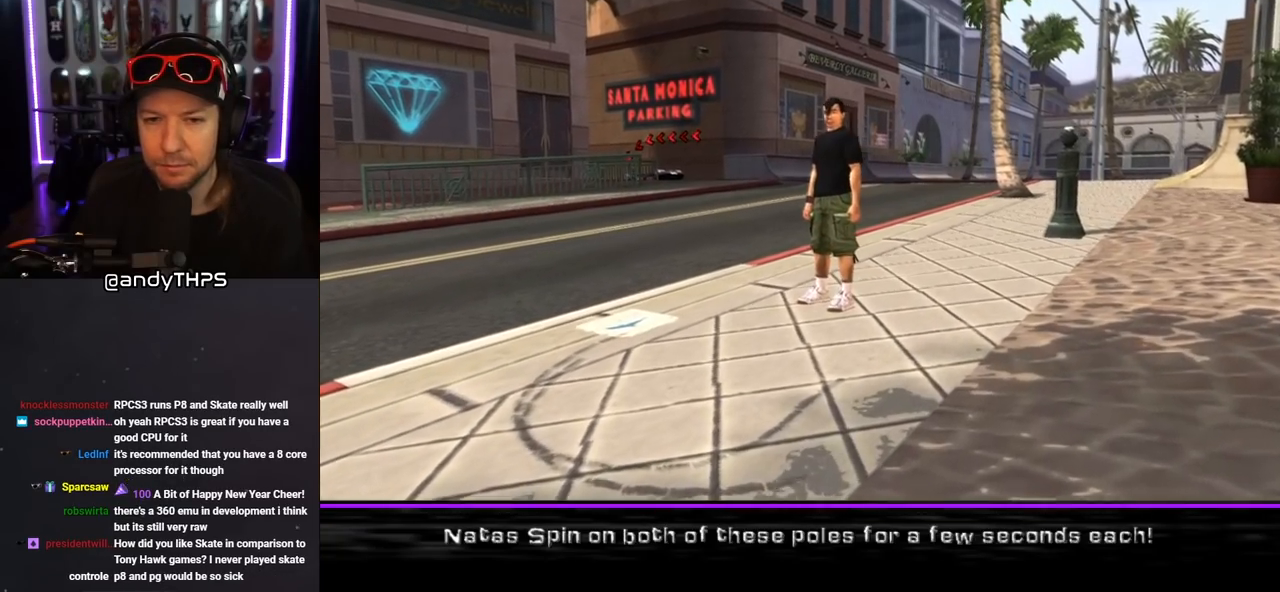
{"buttons": [], "left_stick": "center", "right_stick": "center", "events": [[67, "CROSS", "up"], [133, "CROSS", "down"], [267, "CROSS", "up"], [350, "CROSS", "down"], [450, "CROSS", "up"]]}
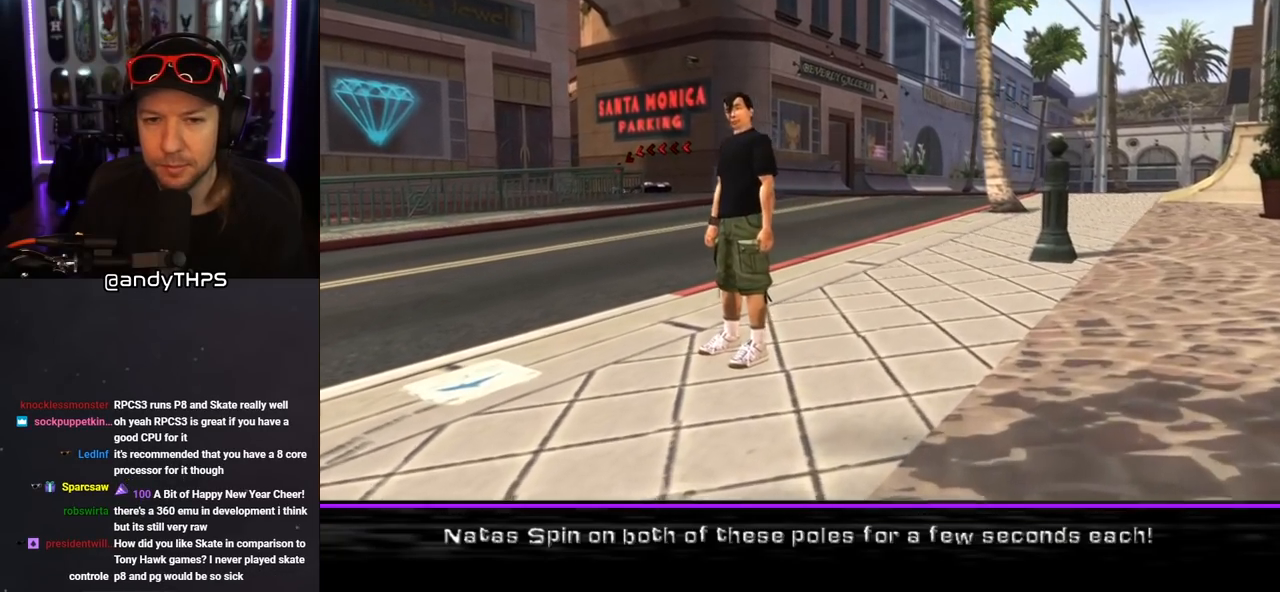
{"buttons": [], "left_stick": "center", "right_stick": "center", "events": [[33, "CROSS", "down"], [133, "CROSS", "up"], [217, "CROSS", "down"], [300, "CROSS", "up"]]}
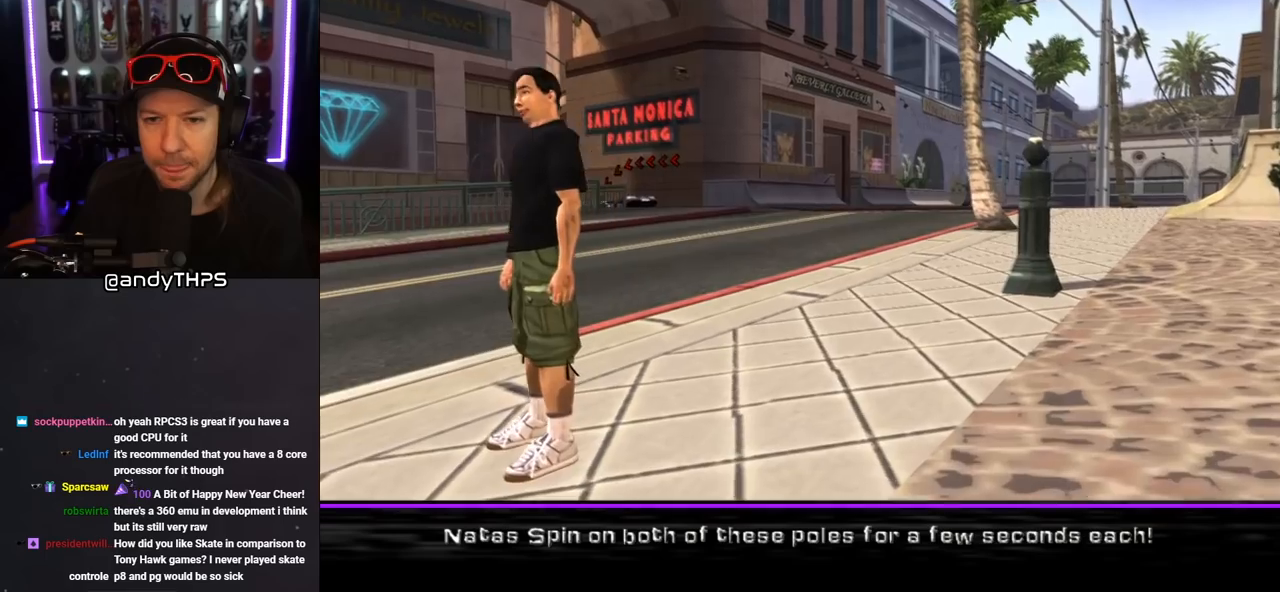
{"buttons": ["CROSS"], "left_stick": "center", "right_stick": "center", "events": [[433, "CROSS", "down"]]}
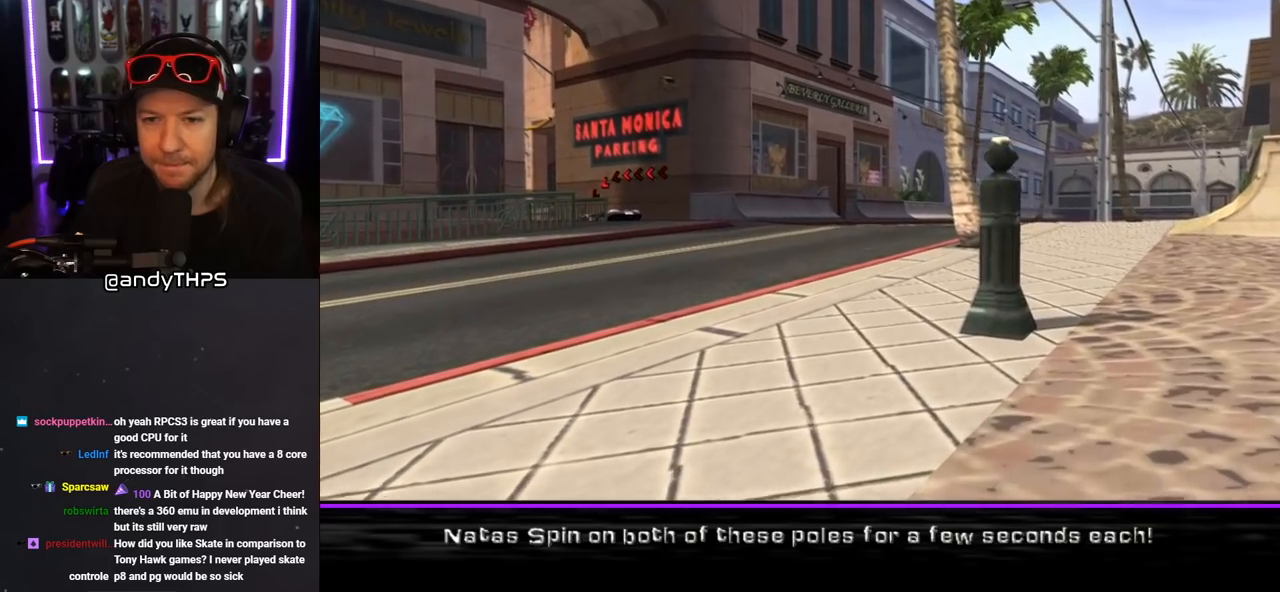
{"buttons": [], "left_stick": "center", "right_stick": "center", "events": [[117, "CROSS", "up"], [317, "CROSS", "down"], [467, "CROSS", "up"]]}
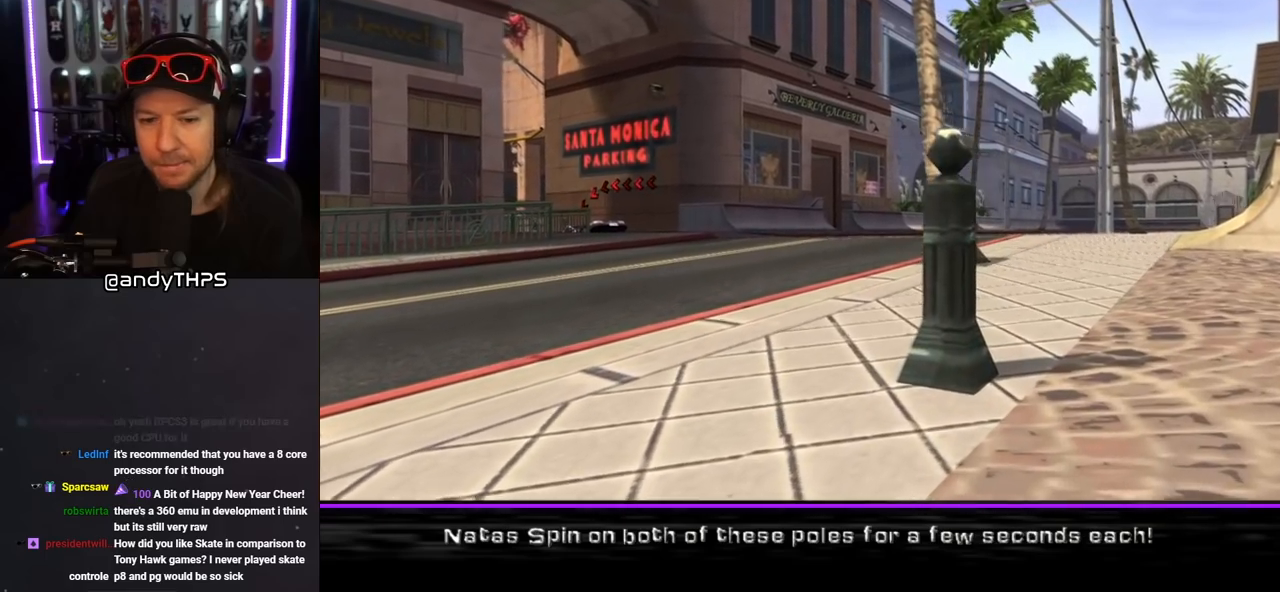
{"buttons": ["CROSS"], "left_stick": "center", "right_stick": "center", "events": [[133, "CROSS", "down"], [333, "CROSS", "up"], [467, "CROSS", "down"]]}
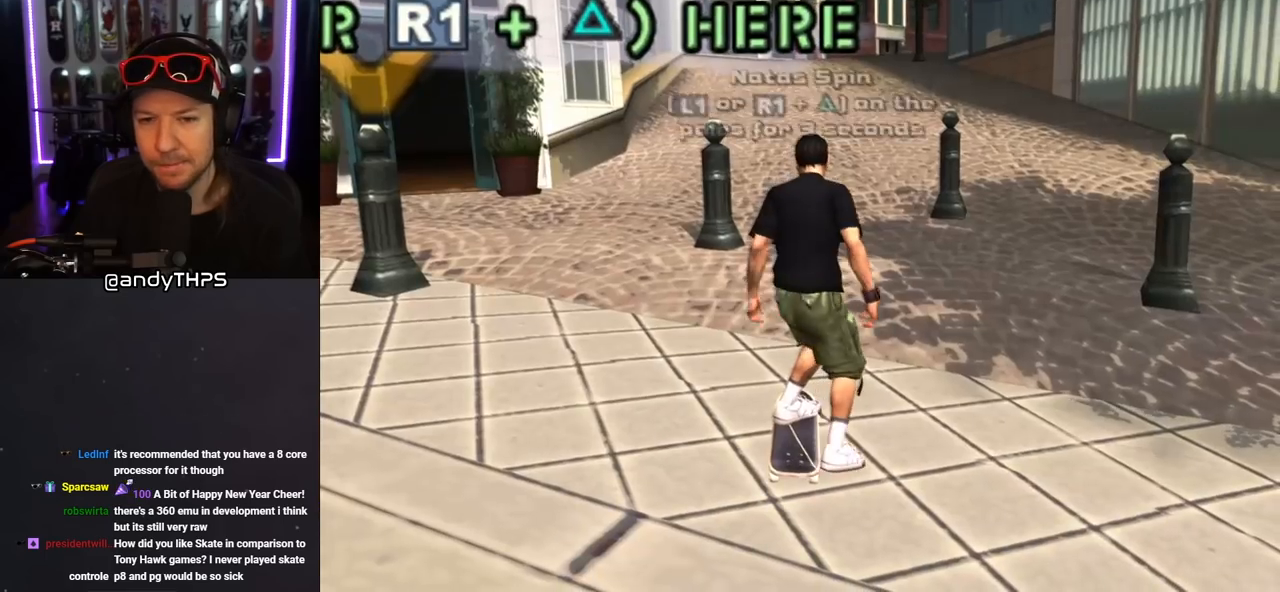
{"buttons": ["CROSS"], "left_stick": "center", "right_stick": "center", "events": [[133, "CROSS", "up"], [383, "CROSS", "down"]]}
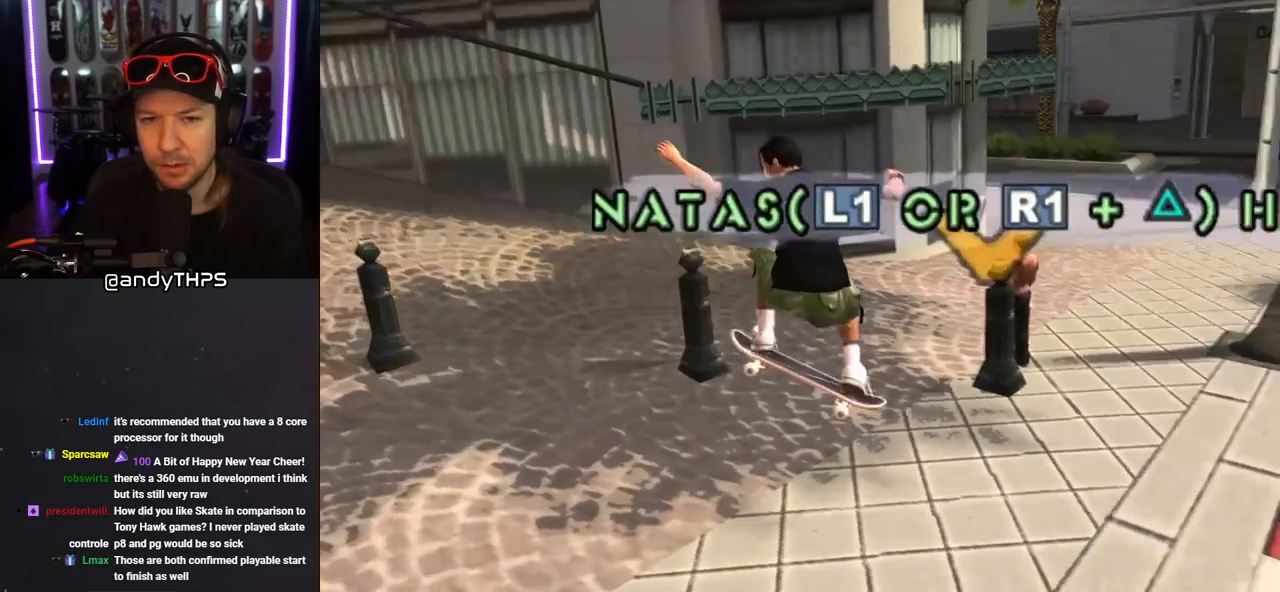
{"buttons": ["CROSS", "DPAD_DOWN", "DPAD_LEFT"], "left_stick": "center", "right_stick": "center", "events": [[250, "DPAD_DOWN", "down"], [367, "DPAD_LEFT", "down"]]}
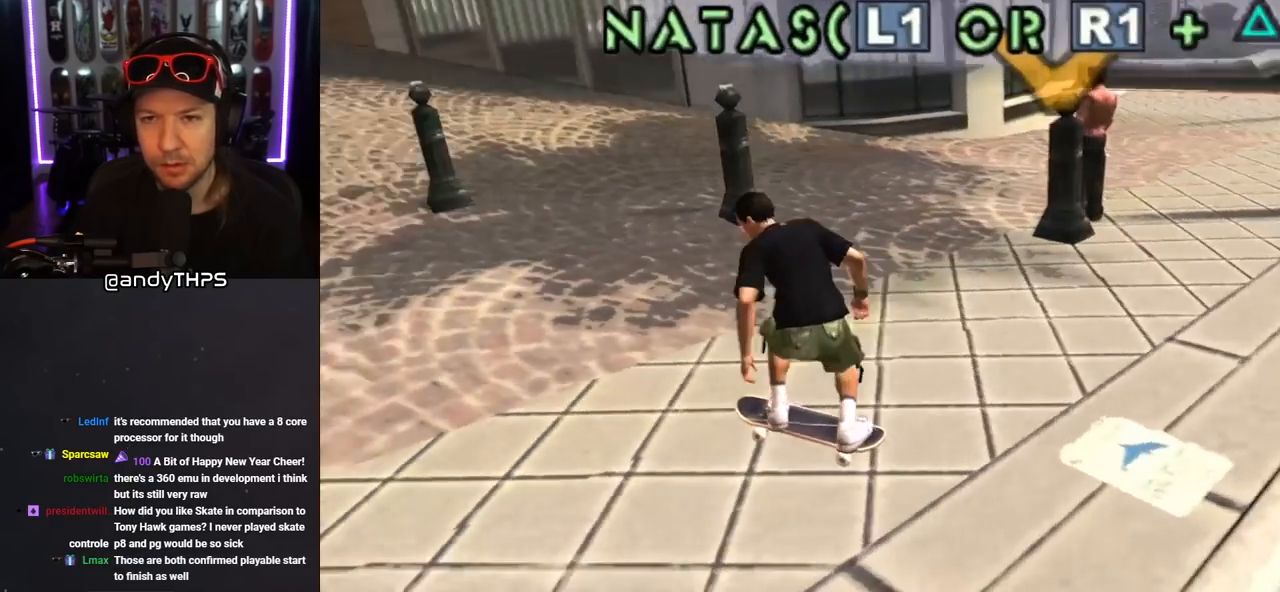
{"buttons": ["CROSS"], "left_stick": "center", "right_stick": "center", "events": [[117, "DPAD_LEFT", "up"], [150, "DPAD_RIGHT", "down"], [250, "DPAD_DOWN", "up"], [467, "DPAD_RIGHT", "up"]]}
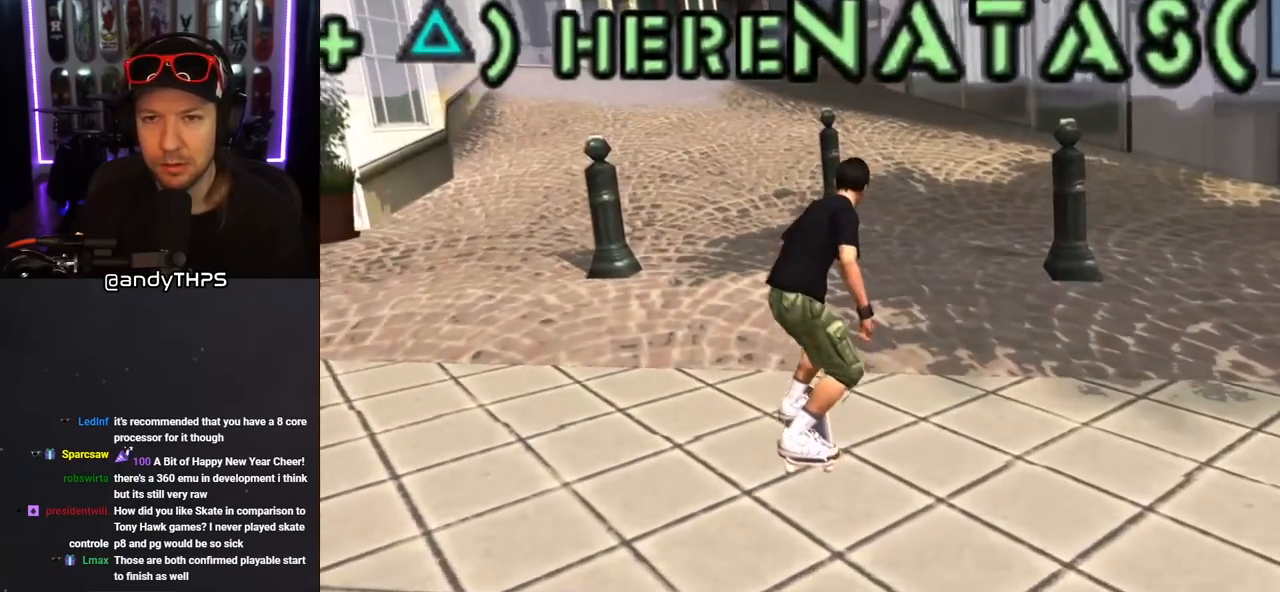
{"buttons": ["TRIANGLE", "R1"], "left_stick": "center", "right_stick": "center", "events": [[117, "DPAD_RIGHT", "down"], [217, "DPAD_RIGHT", "up"], [250, "CROSS", "up"], [317, "R1", "down"], [350, "TRIANGLE", "down"]]}
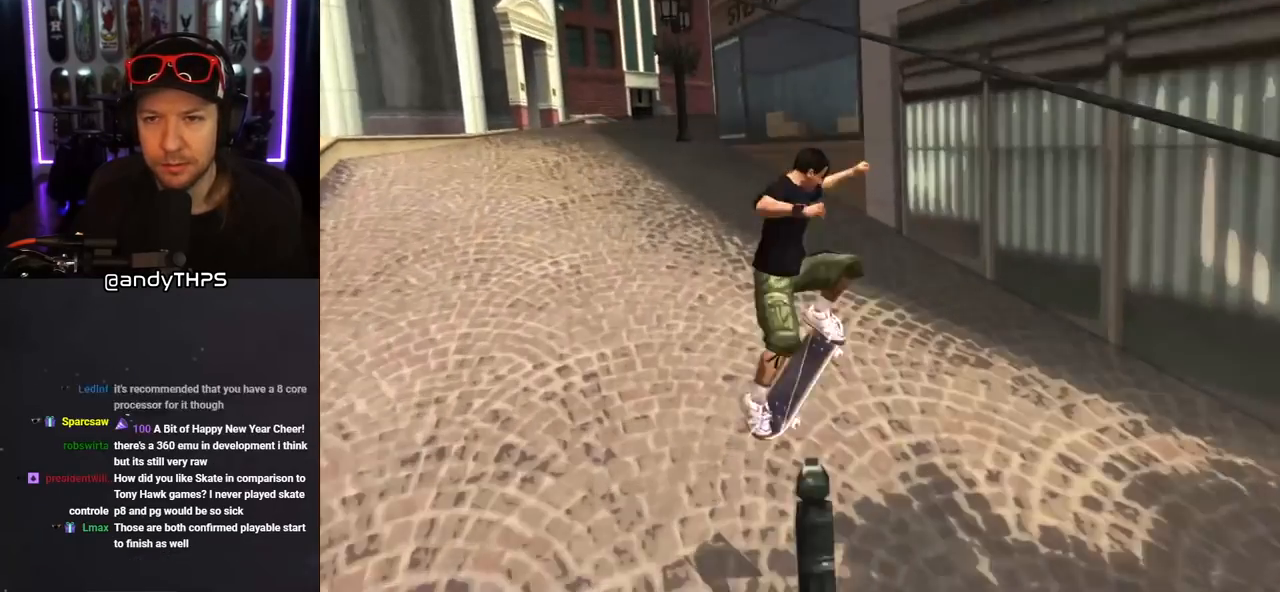
{"buttons": ["TRIANGLE", "R1"], "left_stick": "center", "right_stick": "center", "events": []}
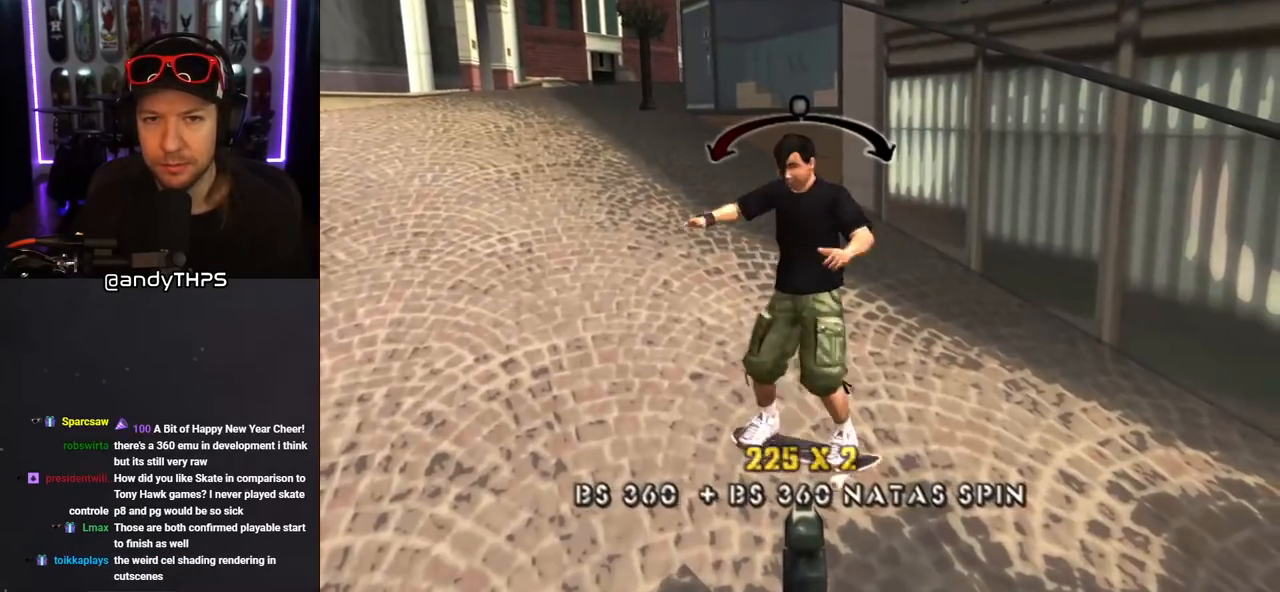
{"buttons": ["CROSS"], "left_stick": "center", "right_stick": "center", "events": [[283, "DPAD_RIGHT", "down"], [300, "R1", "up"], [333, "DPAD_RIGHT", "up"], [333, "TRIANGLE", "up"], [450, "CROSS", "down"]]}
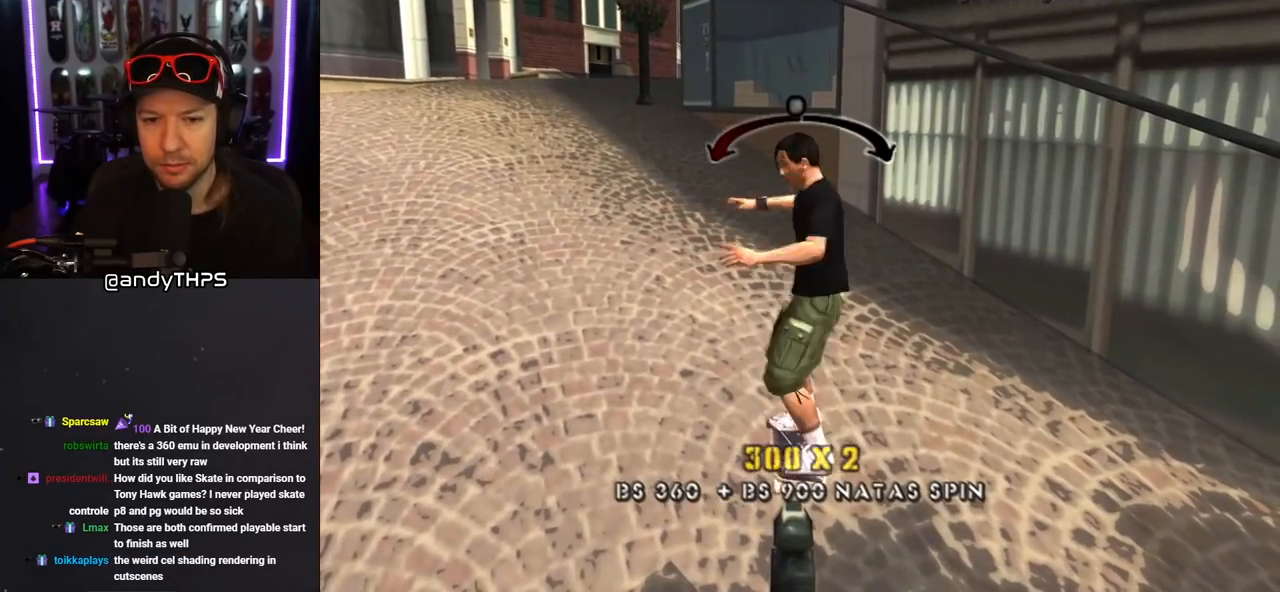
{"buttons": ["CROSS"], "left_stick": "center", "right_stick": "center", "events": [[333, "DPAD_LEFT", "down"], [433, "DPAD_LEFT", "up"]]}
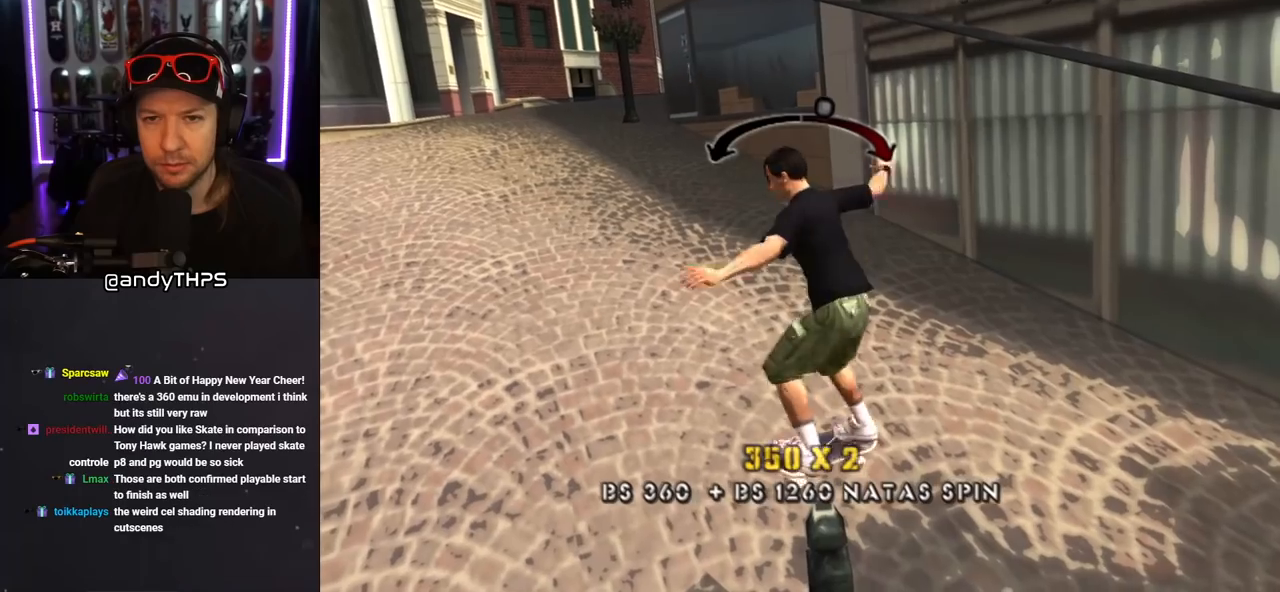
{"buttons": ["CROSS"], "left_stick": "center", "right_stick": "center", "events": []}
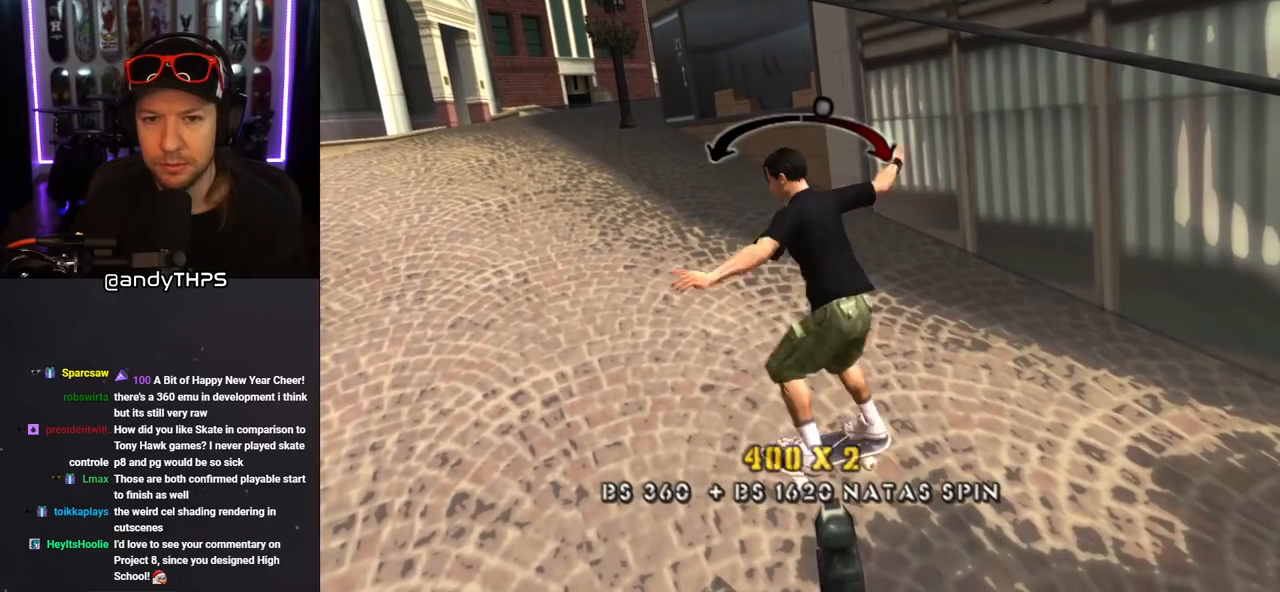
{"buttons": ["CROSS"], "left_stick": "center", "right_stick": "center", "events": []}
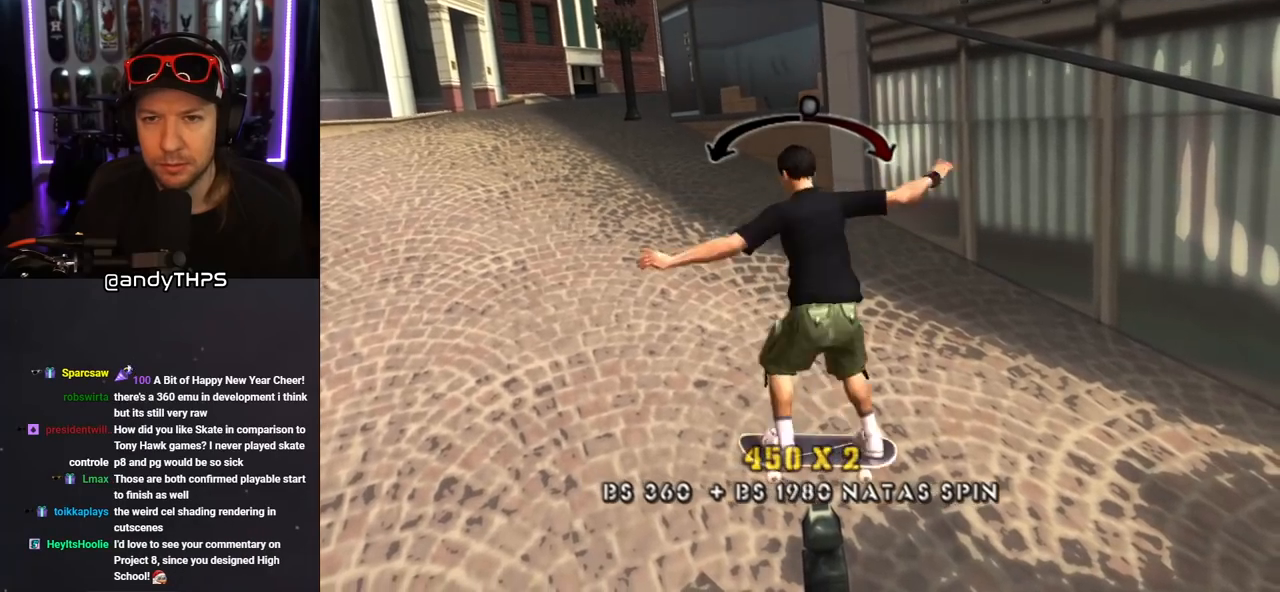
{"buttons": ["CROSS"], "left_stick": "center", "right_stick": "center", "events": [[267, "DPAD_RIGHT", "down"], [367, "DPAD_RIGHT", "up"]]}
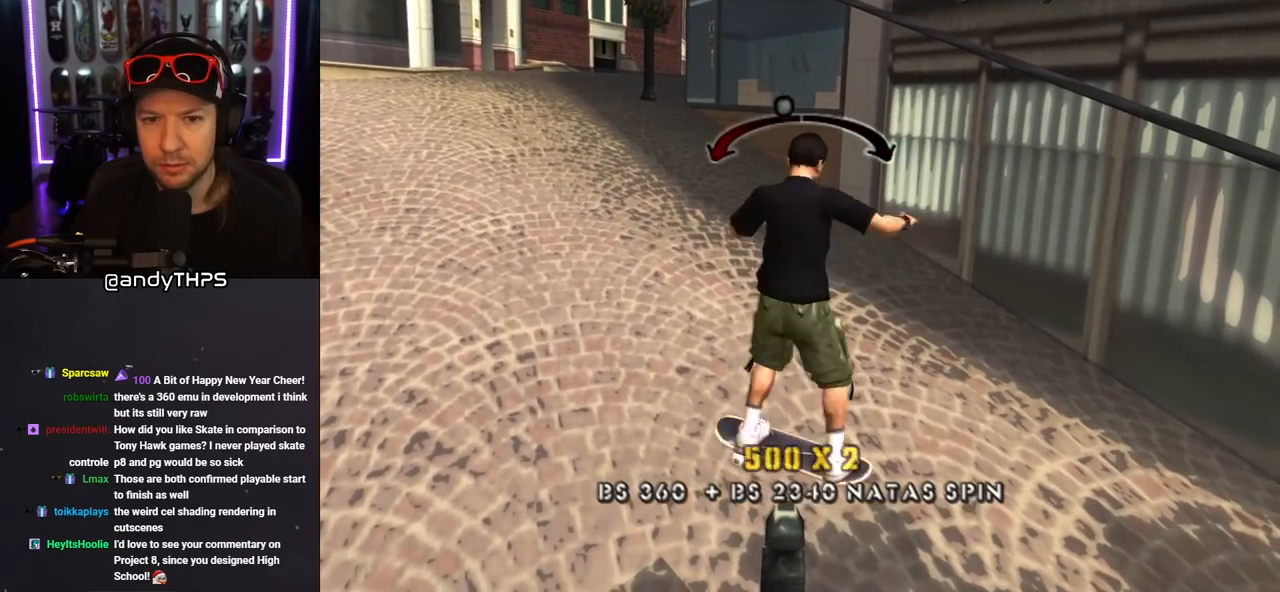
{"buttons": ["CROSS"], "left_stick": "center", "right_stick": "center", "events": []}
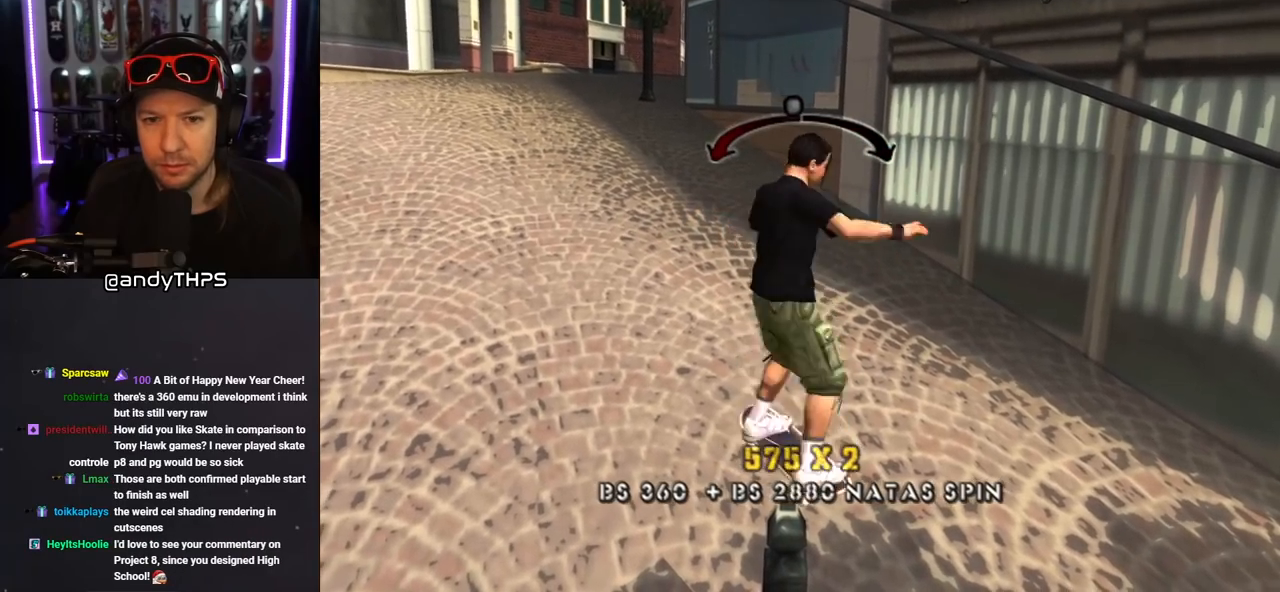
{"buttons": ["CROSS", "DPAD_RIGHT"], "left_stick": "center", "right_stick": "center", "events": [[100, "DPAD_LEFT", "down"], [150, "DPAD_LEFT", "up"], [467, "DPAD_RIGHT", "down"]]}
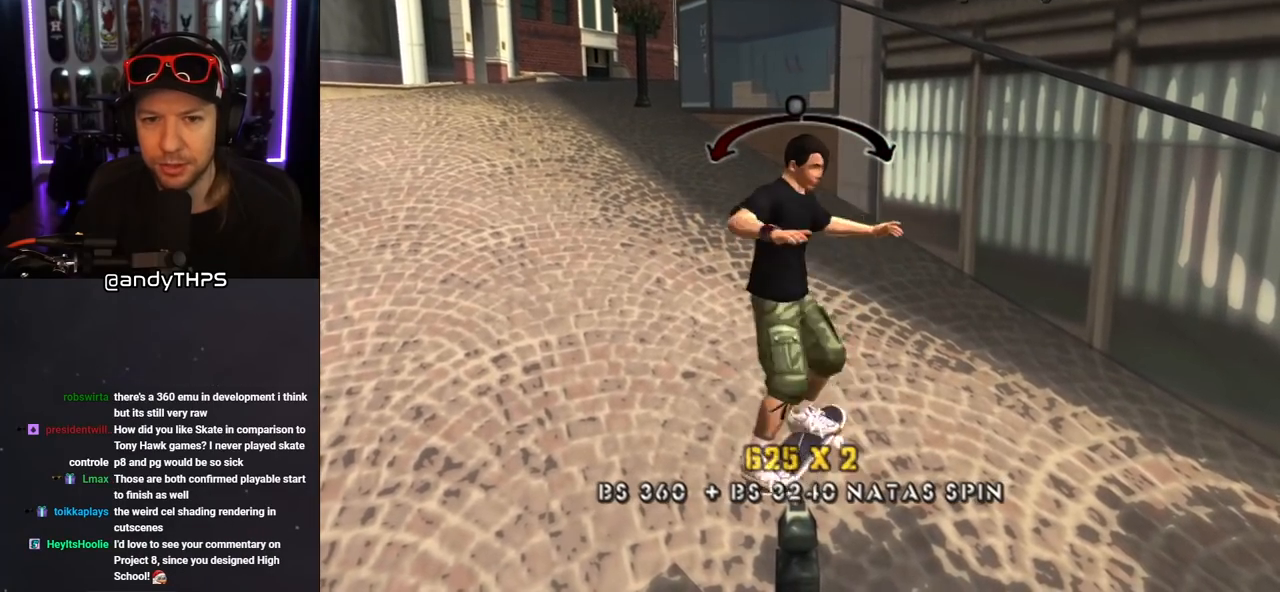
{"buttons": ["CROSS"], "left_stick": "center", "right_stick": "center", "events": [[33, "DPAD_RIGHT", "up"], [217, "DPAD_LEFT", "down"], [300, "DPAD_LEFT", "up"]]}
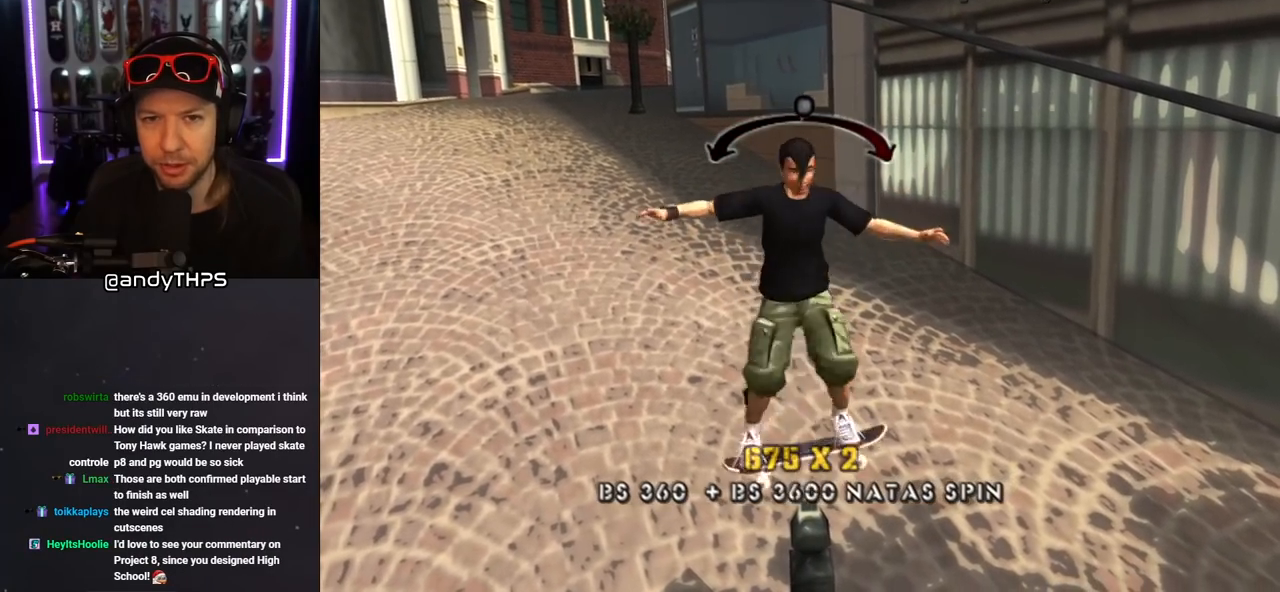
{"buttons": ["R1", "DPAD_DOWN", "DPAD_LEFT"], "left_stick": "center", "right_stick": "center", "events": [[33, "DPAD_RIGHT", "down"], [117, "DPAD_RIGHT", "up"], [283, "DPAD_LEFT", "down"], [317, "DPAD_DOWN", "down"], [400, "CROSS", "up"], [417, "R1", "down"]]}
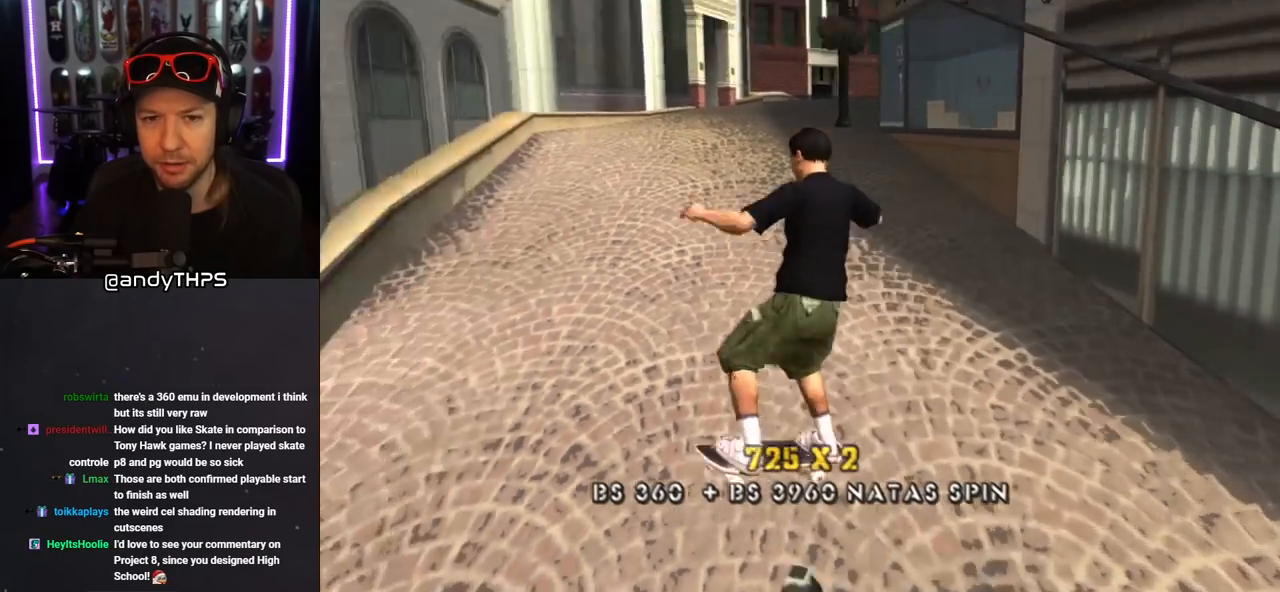
{"buttons": ["TRIANGLE", "R1"], "left_stick": "center", "right_stick": "center", "events": [[50, "DPAD_DOWN", "up"], [50, "DPAD_LEFT", "up"], [367, "TRIANGLE", "down"]]}
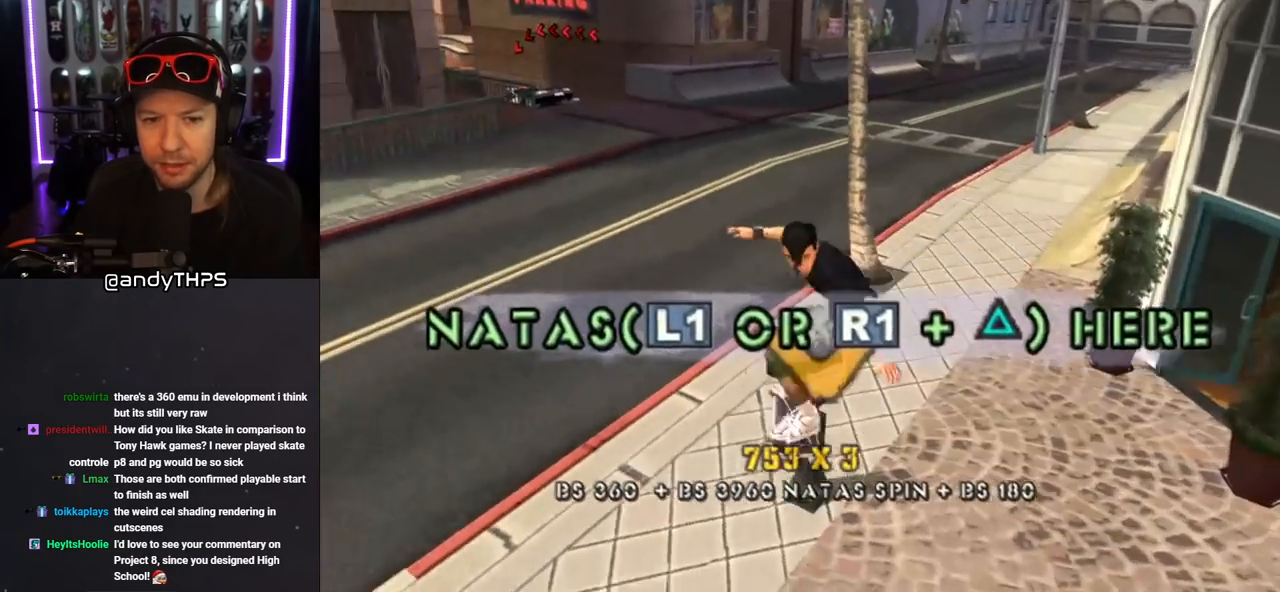
{"buttons": ["DPAD_DOWN"], "left_stick": "center", "right_stick": "center", "events": [[233, "TRIANGLE", "up"], [283, "DPAD_DOWN", "down"], [417, "R1", "up"]]}